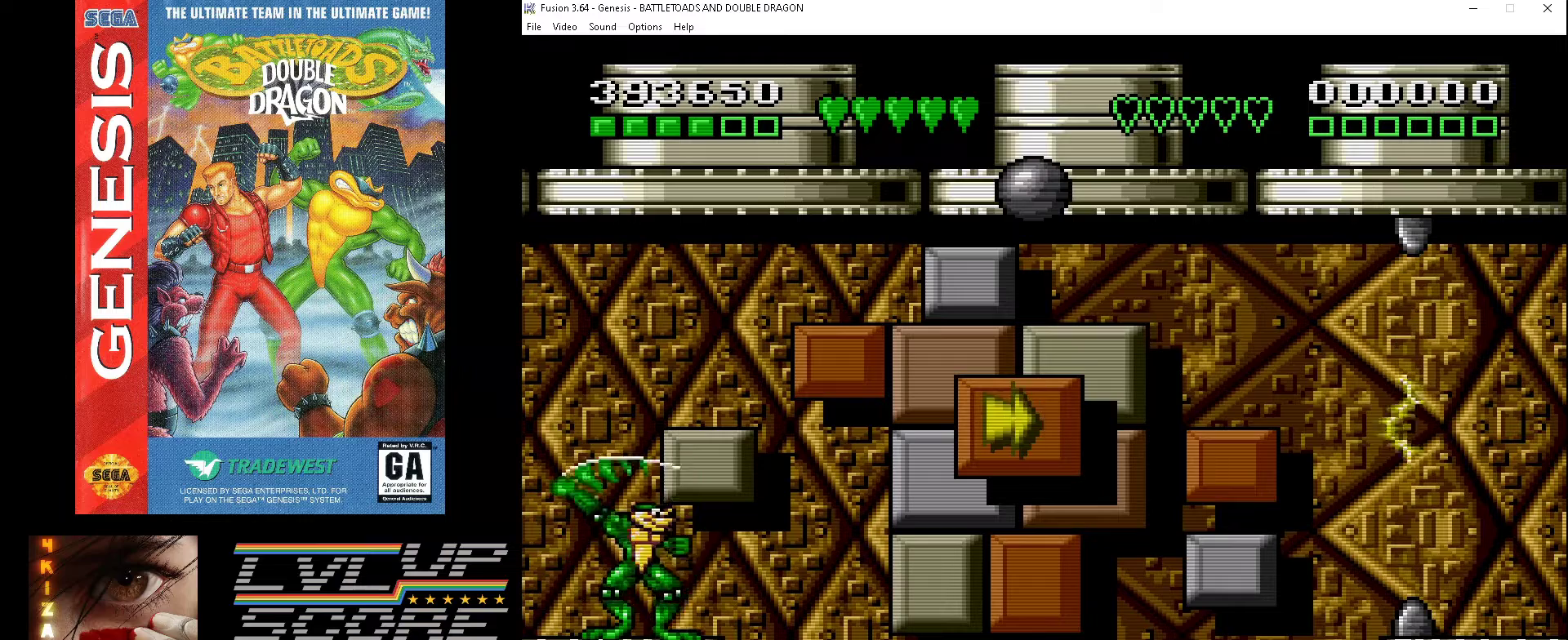
Gameplay with a controller (Xbox layout); each line is a JSON object with the inputs held at the frame after it. "events" lists button and stick changes between this image and that frame as [ms after this image, input, new state], when the widget could be followed in between. Not read: L1 L2 L3 R1 R2 R3.
{"buttons": ["A", "DPAD_UP"], "events": []}
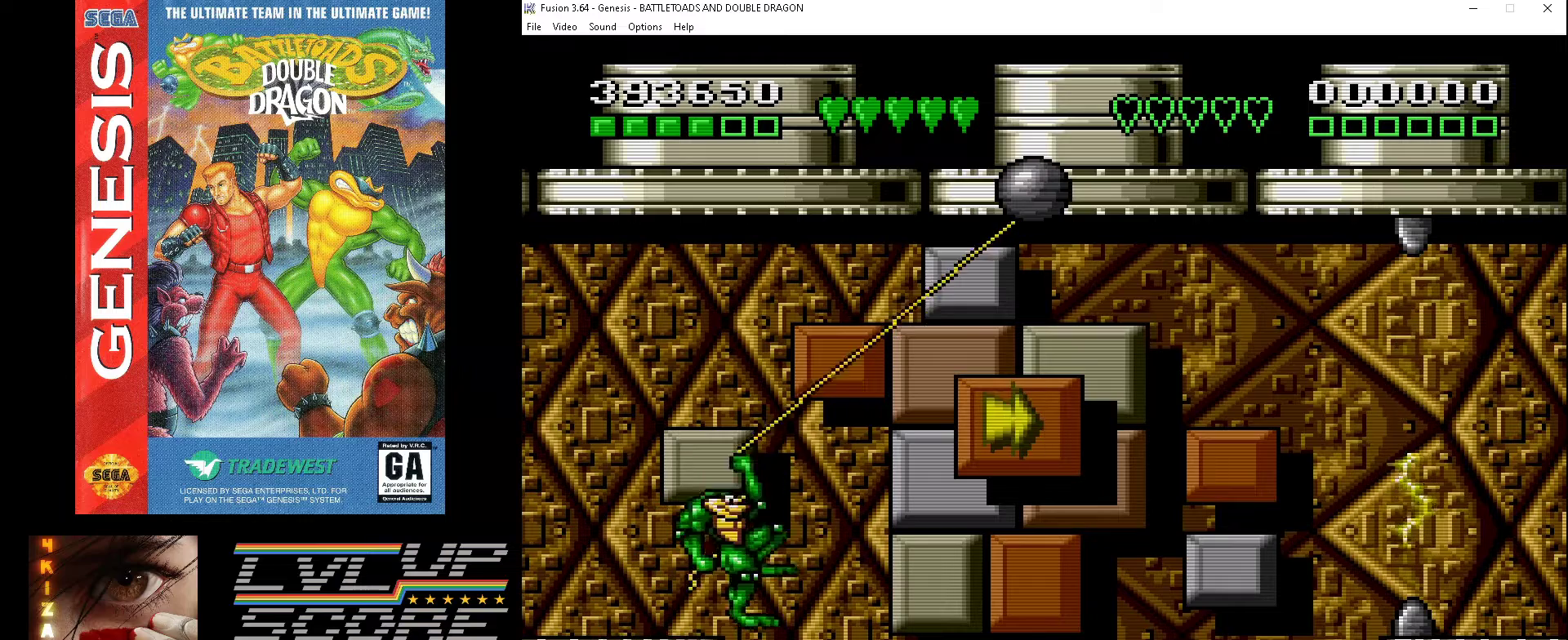
{"buttons": ["DPAD_RIGHT"], "events": [[100, "DPAD_UP", "up"], [133, "A", "up"], [267, "DPAD_RIGHT", "down"]]}
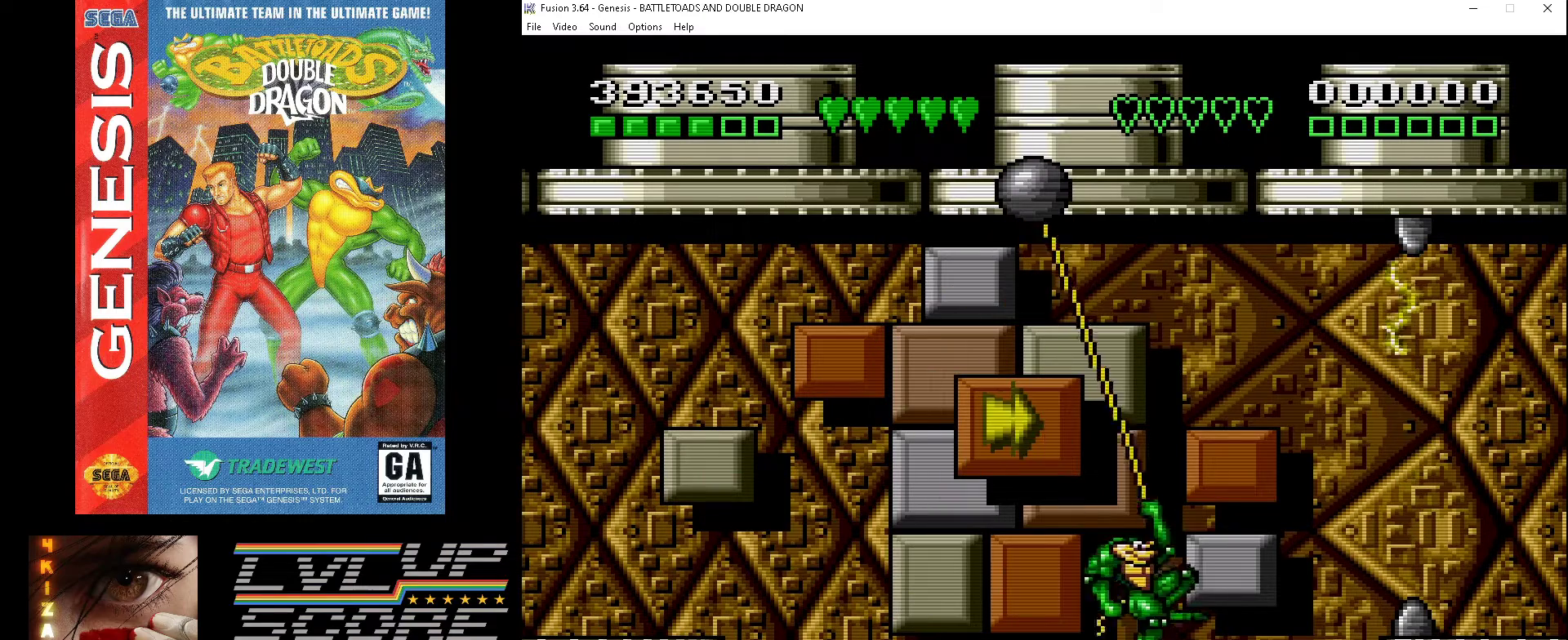
{"buttons": ["DPAD_LEFT"], "events": [[333, "DPAD_RIGHT", "up"], [467, "DPAD_LEFT", "down"]]}
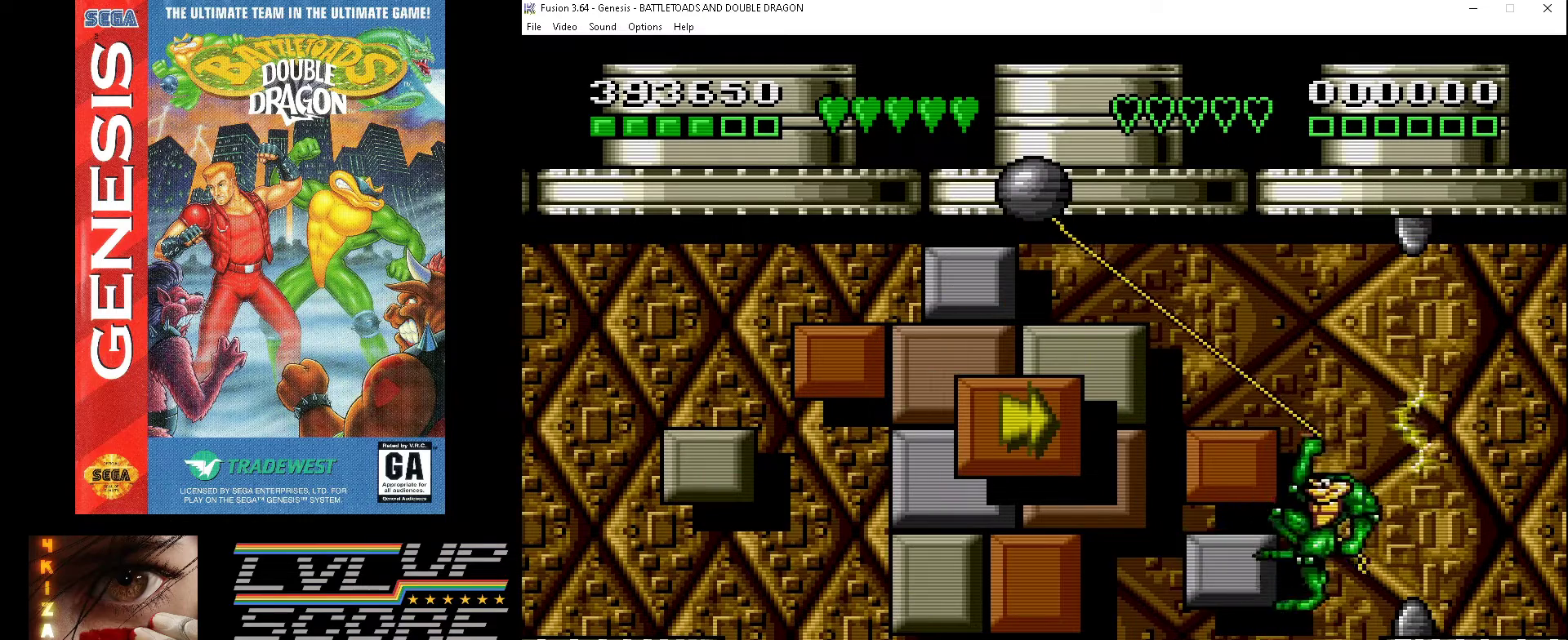
{"buttons": ["DPAD_LEFT"], "events": []}
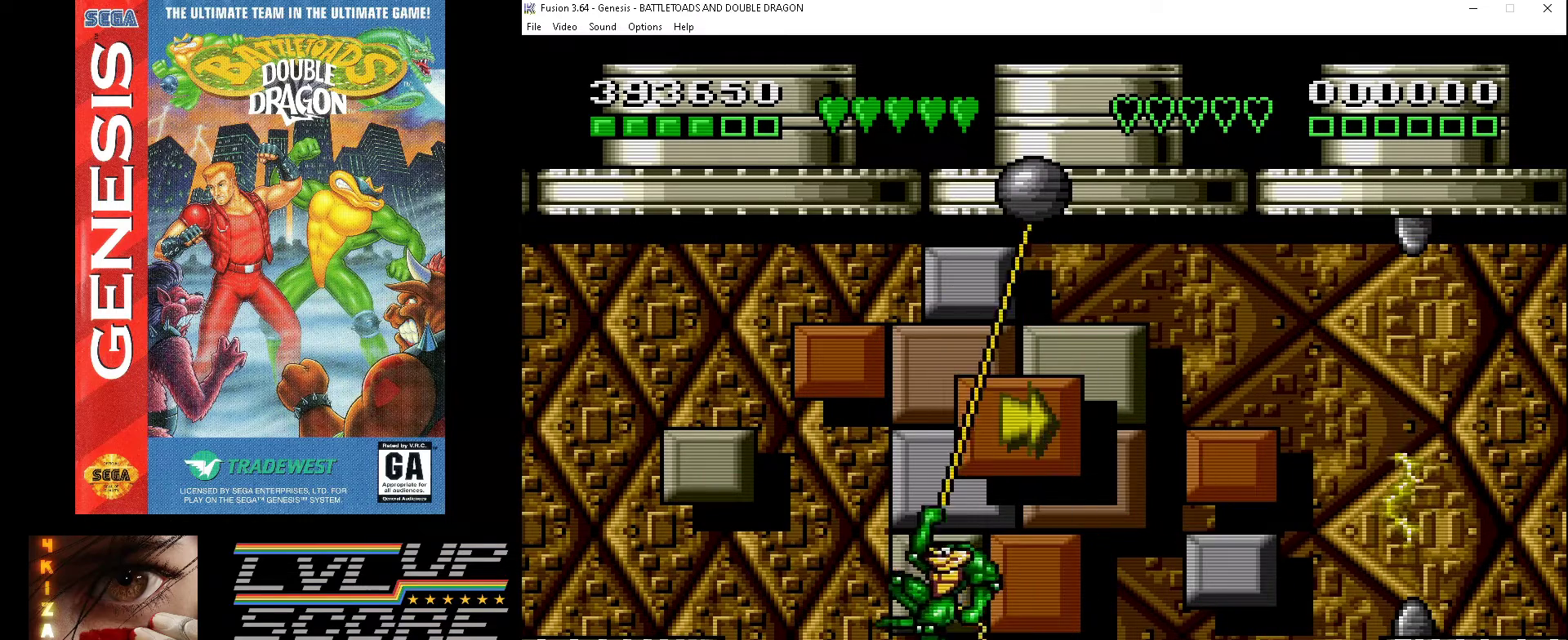
{"buttons": ["DPAD_RIGHT"], "events": [[133, "DPAD_LEFT", "up"], [333, "DPAD_RIGHT", "down"]]}
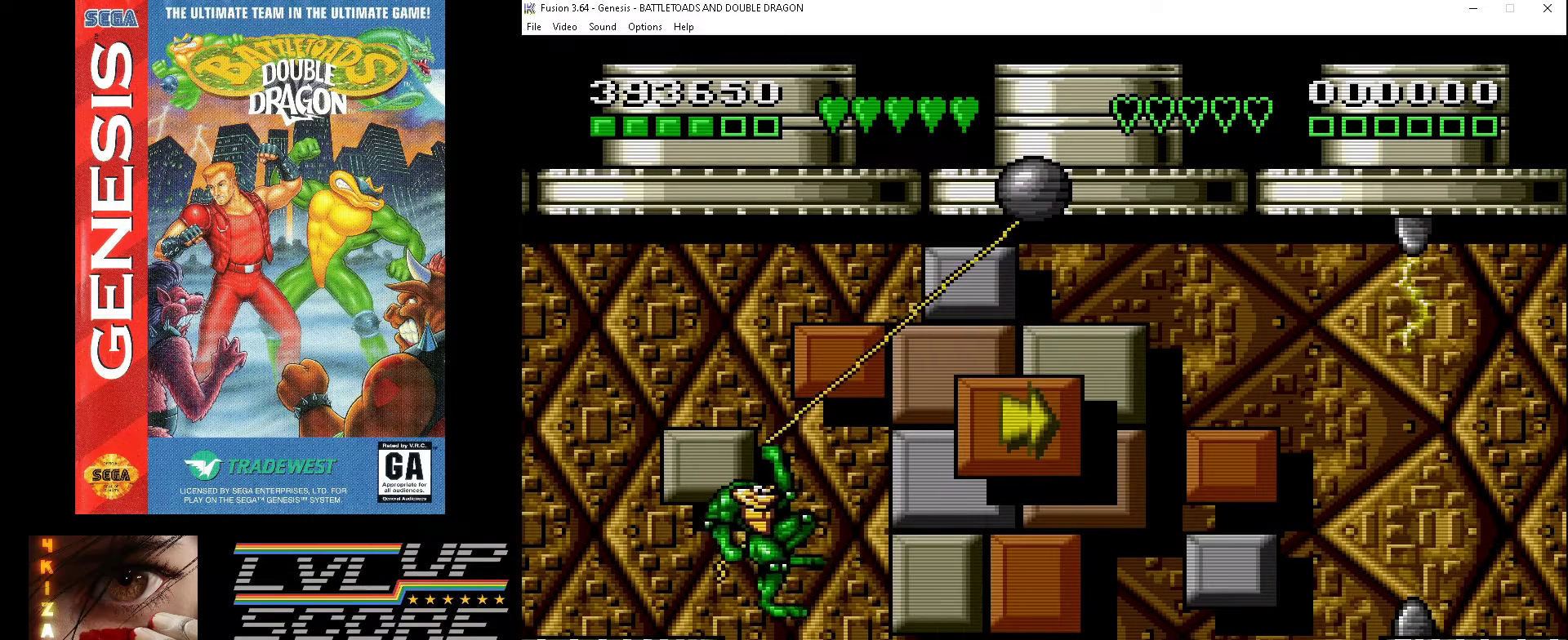
{"buttons": ["DPAD_RIGHT"], "events": []}
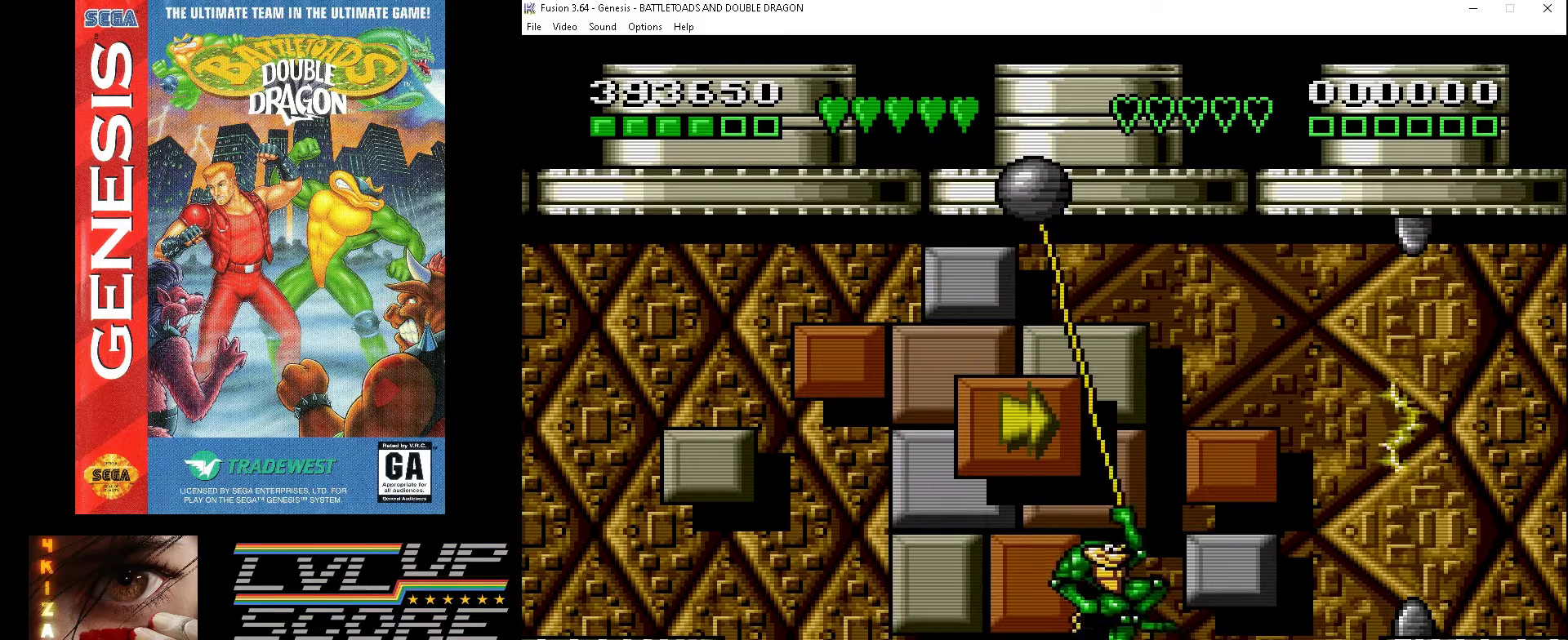
{"buttons": ["DPAD_LEFT"], "events": [[433, "DPAD_RIGHT", "up"], [467, "DPAD_LEFT", "down"]]}
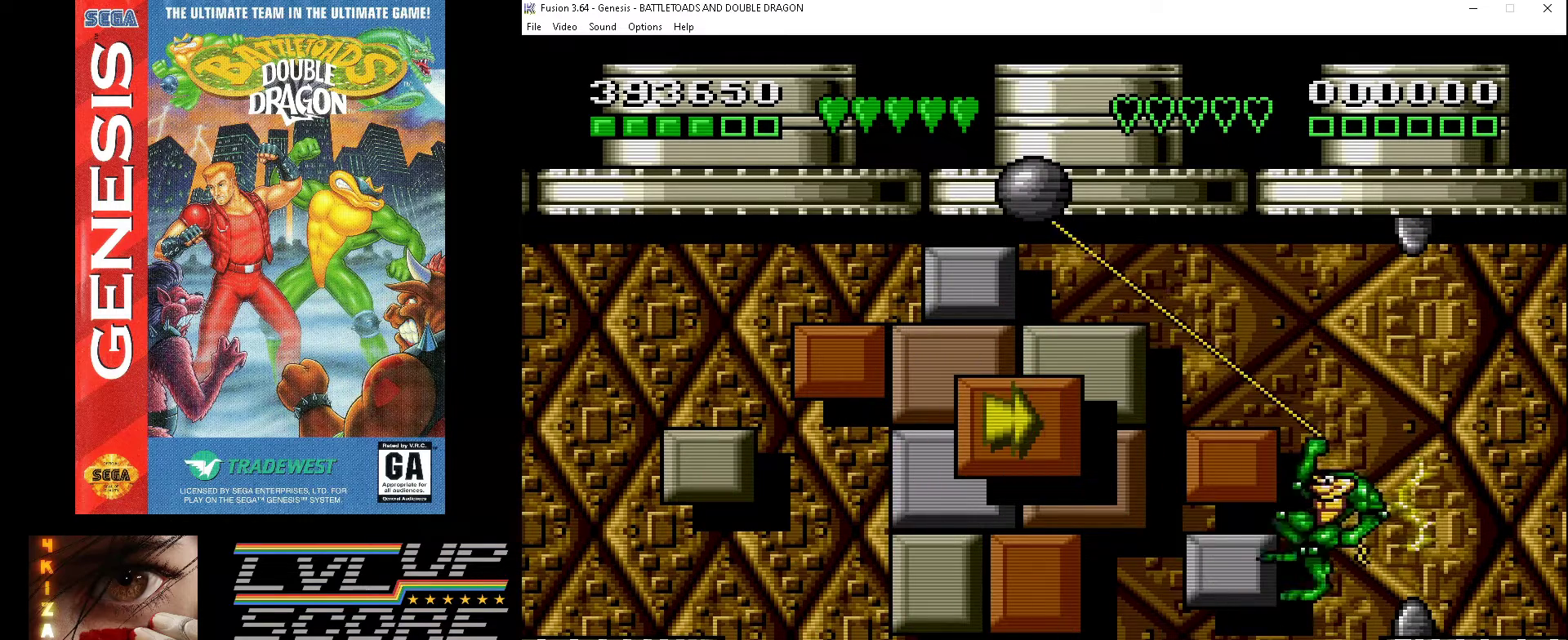
{"buttons": ["DPAD_LEFT"], "events": []}
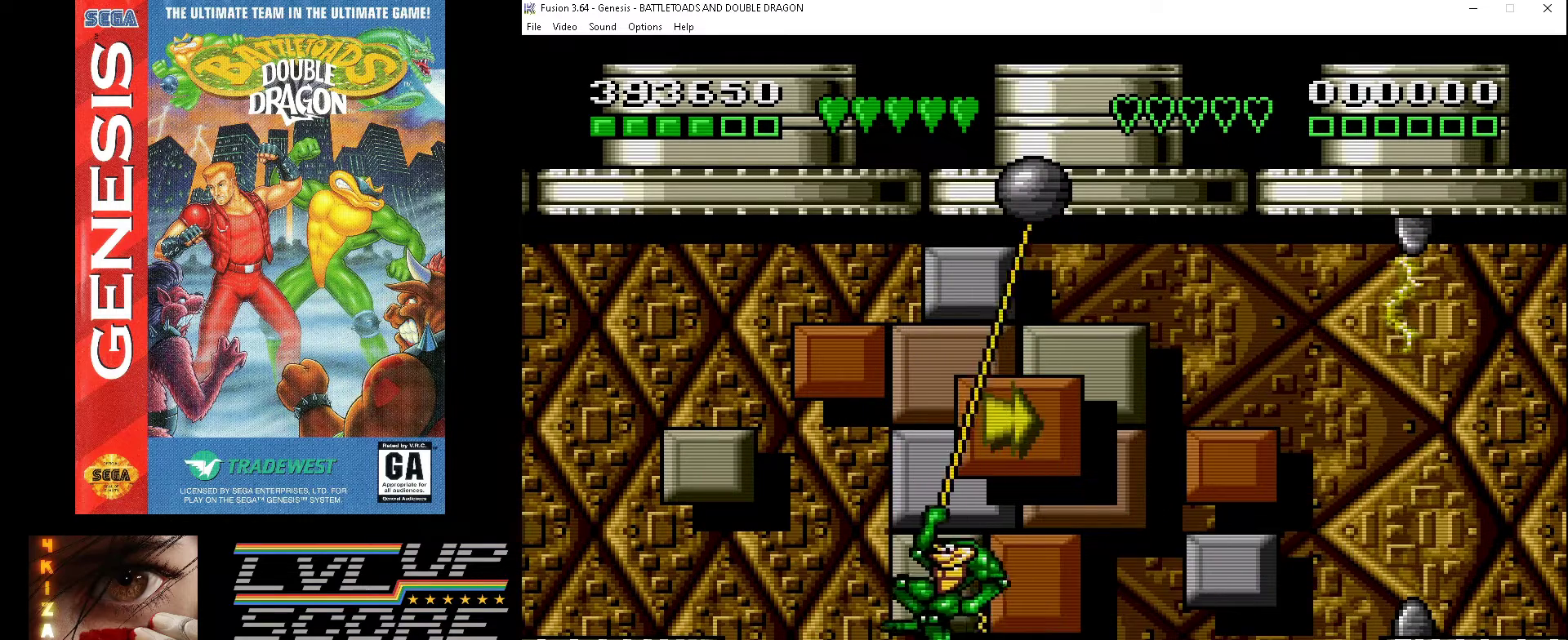
{"buttons": ["DPAD_RIGHT"], "events": [[167, "DPAD_LEFT", "up"], [500, "DPAD_RIGHT", "down"]]}
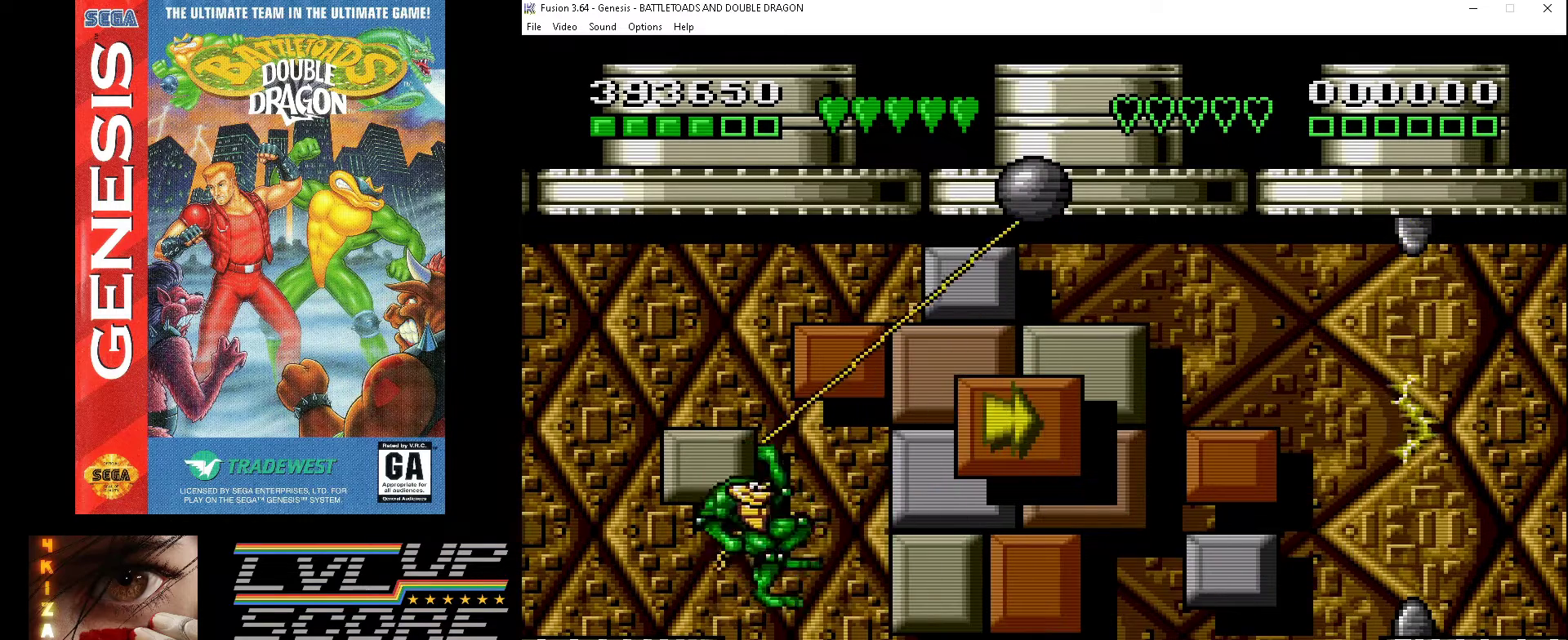
{"buttons": ["DPAD_RIGHT"], "events": []}
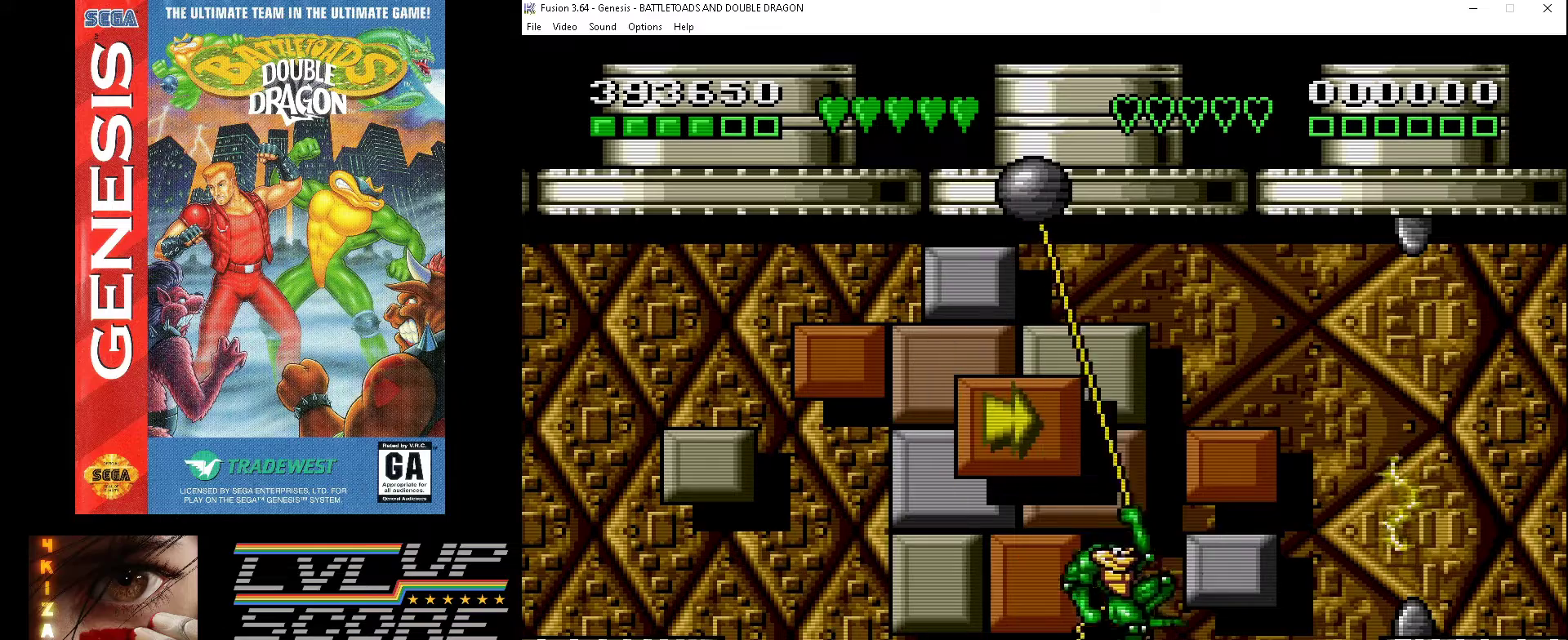
{"buttons": ["DPAD_RIGHT"], "events": [[300, "B", "down"], [367, "B", "up"]]}
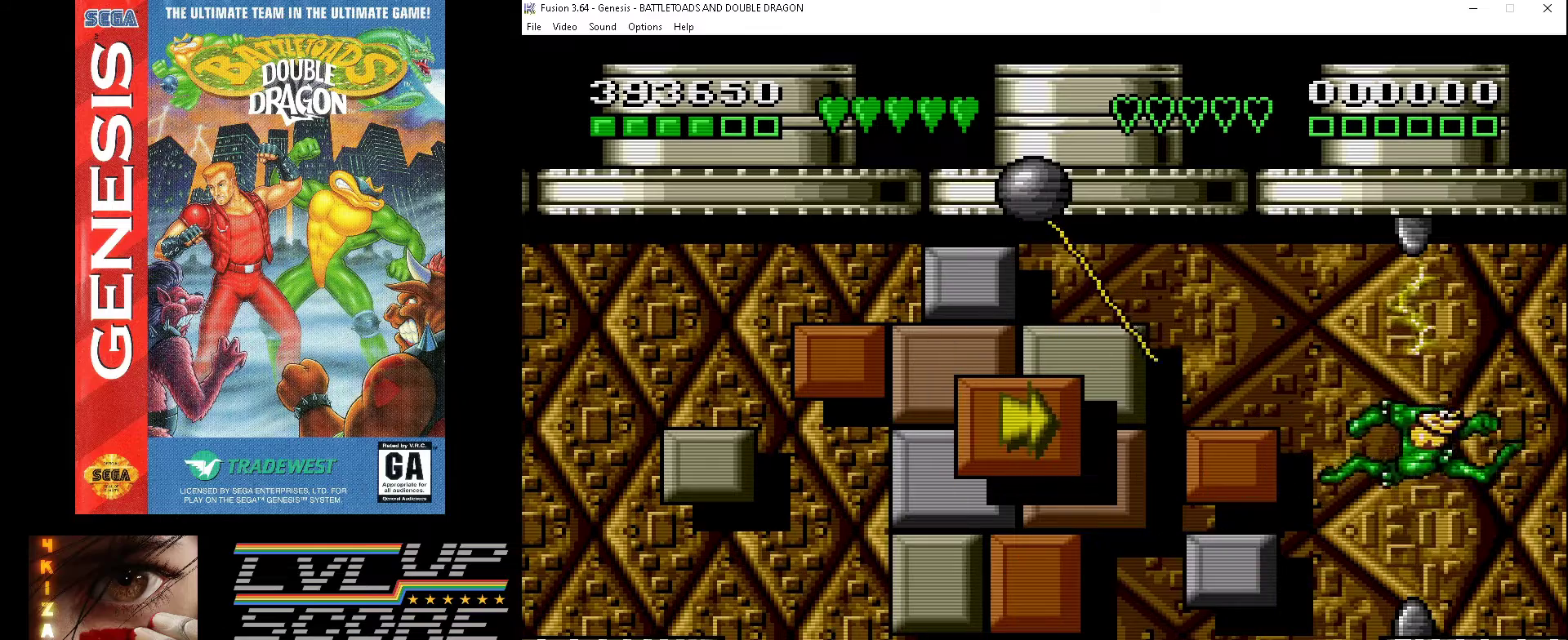
{"buttons": [], "events": [[300, "DPAD_RIGHT", "up"]]}
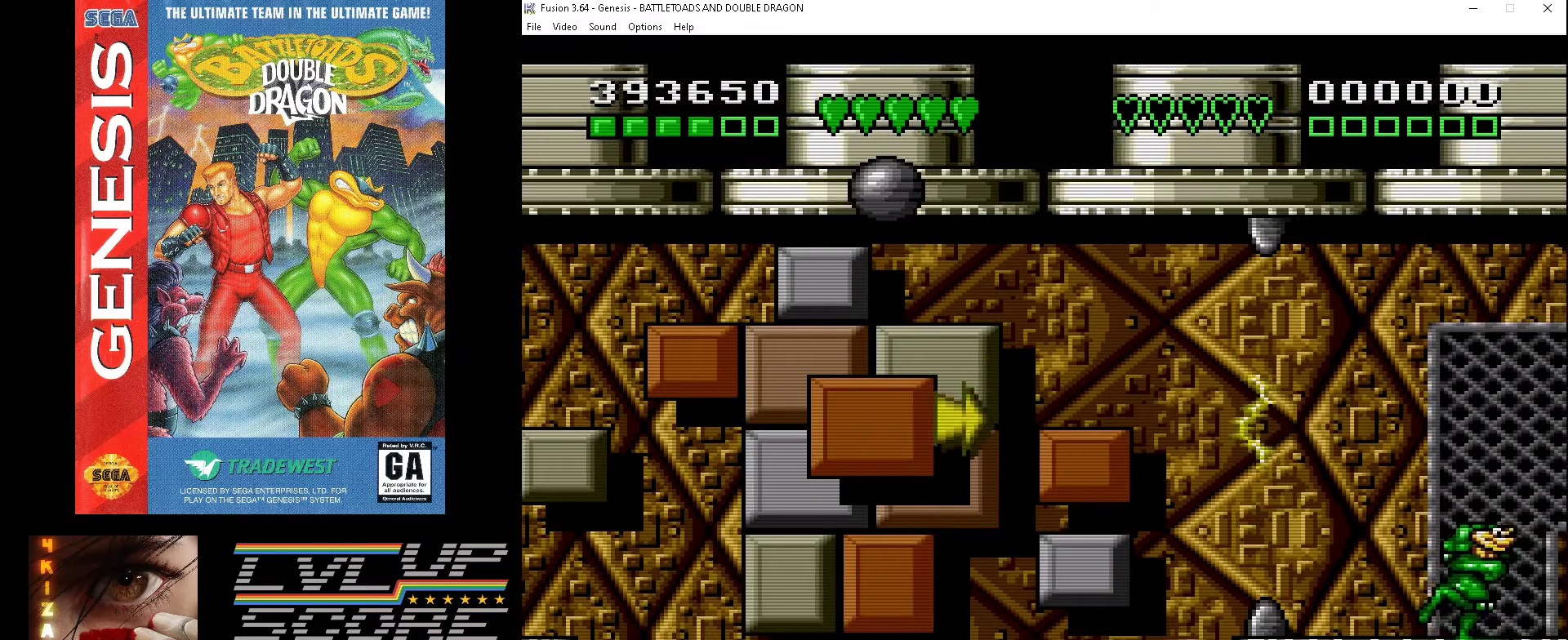
{"buttons": ["DPAD_UP"], "events": [[433, "DPAD_UP", "down"]]}
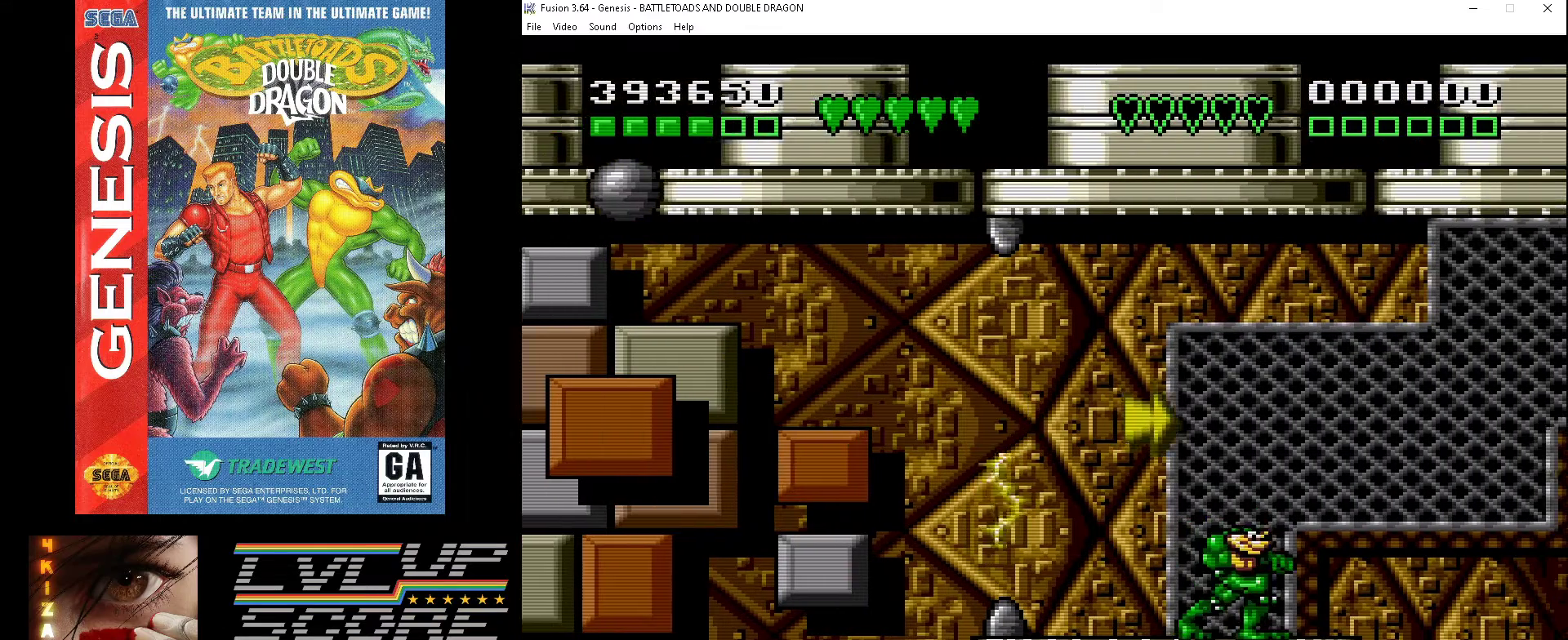
{"buttons": ["DPAD_UP"], "events": []}
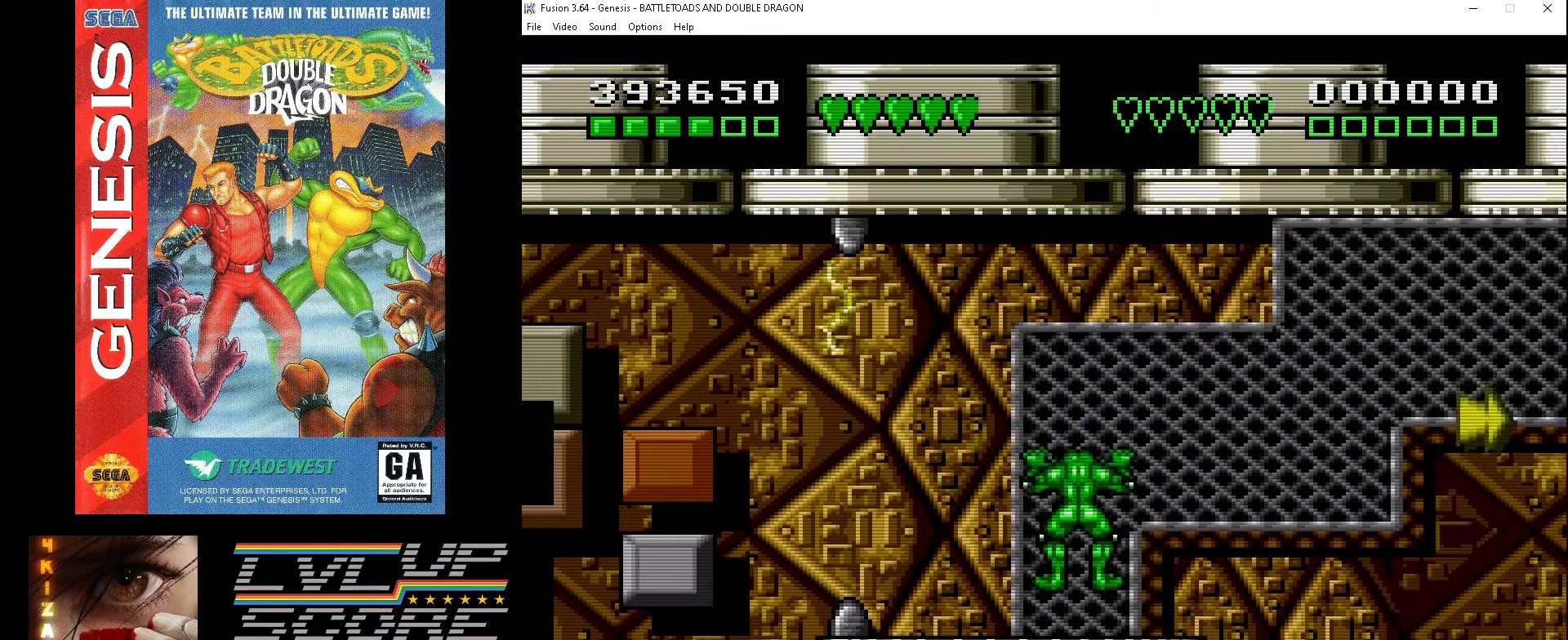
{"buttons": ["DPAD_UP", "DPAD_RIGHT"], "events": [[267, "DPAD_RIGHT", "down"]]}
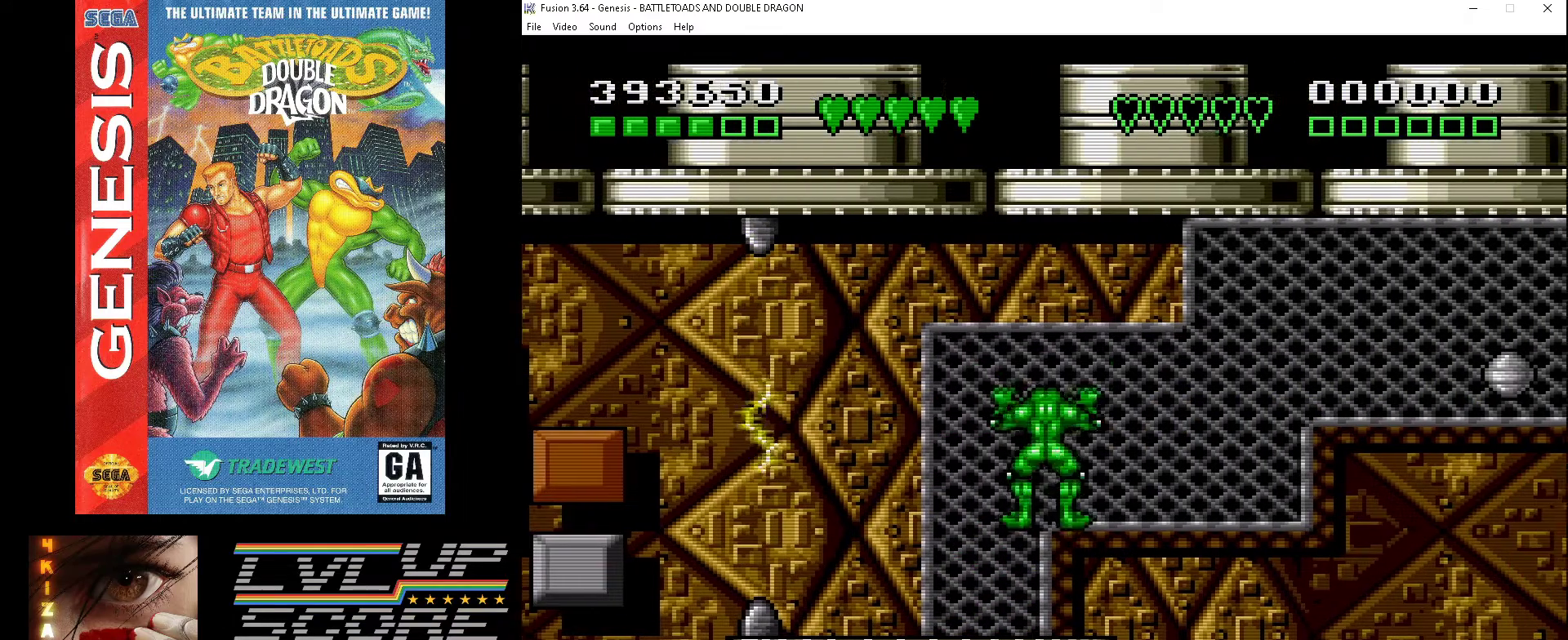
{"buttons": ["DPAD_UP", "DPAD_RIGHT"], "events": []}
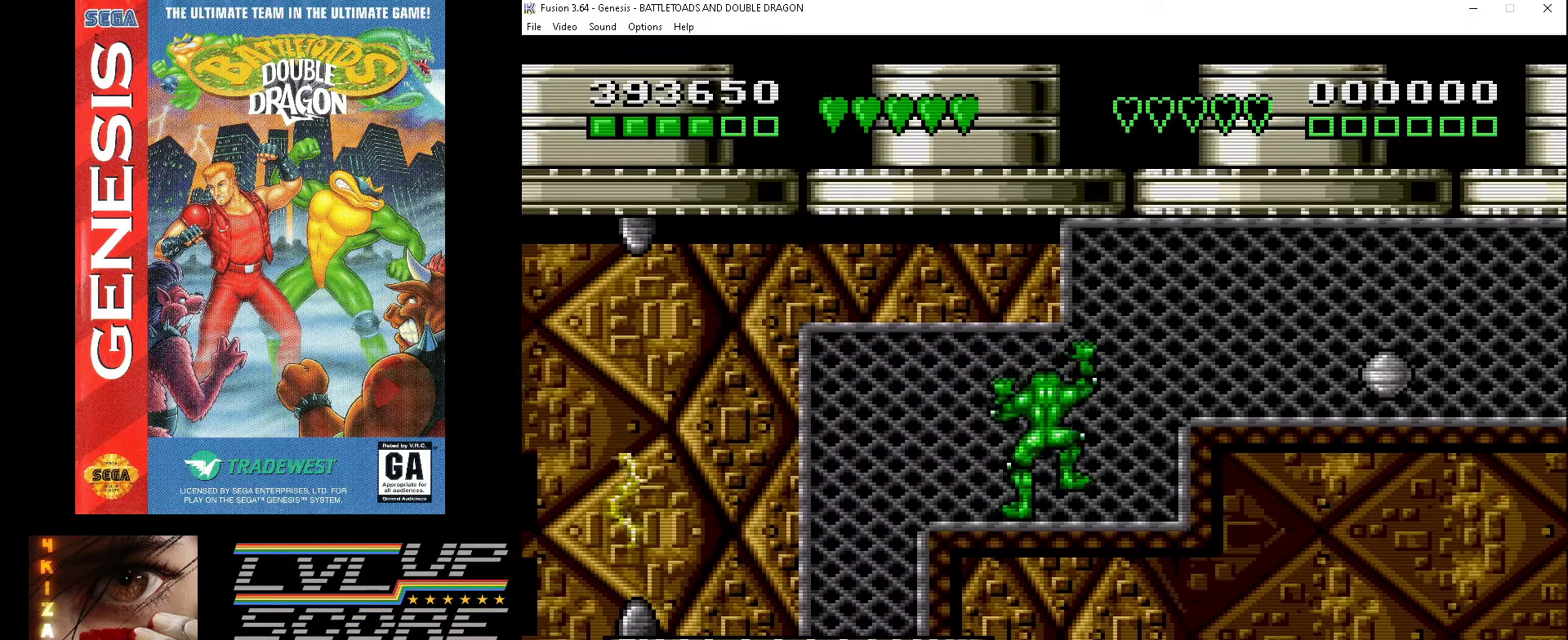
{"buttons": ["DPAD_UP", "DPAD_RIGHT"], "events": []}
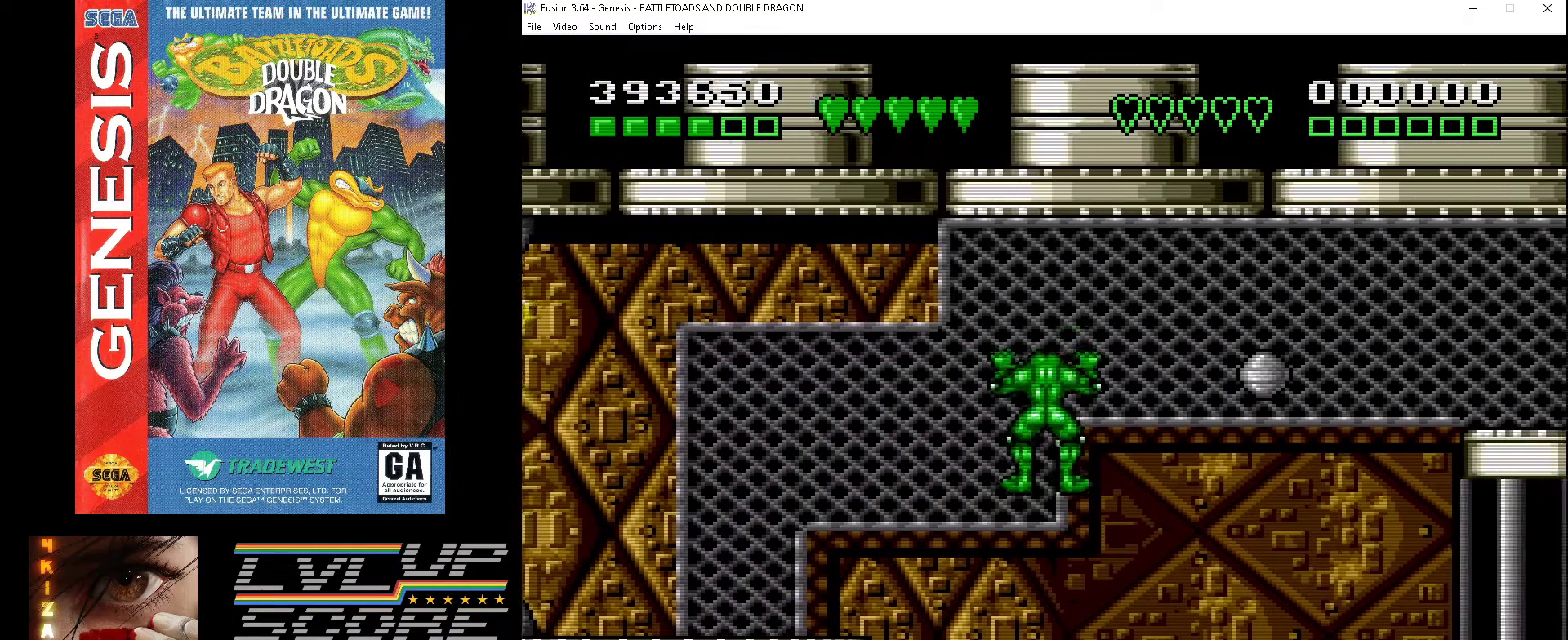
{"buttons": ["DPAD_UP"], "events": [[33, "DPAD_RIGHT", "up"]]}
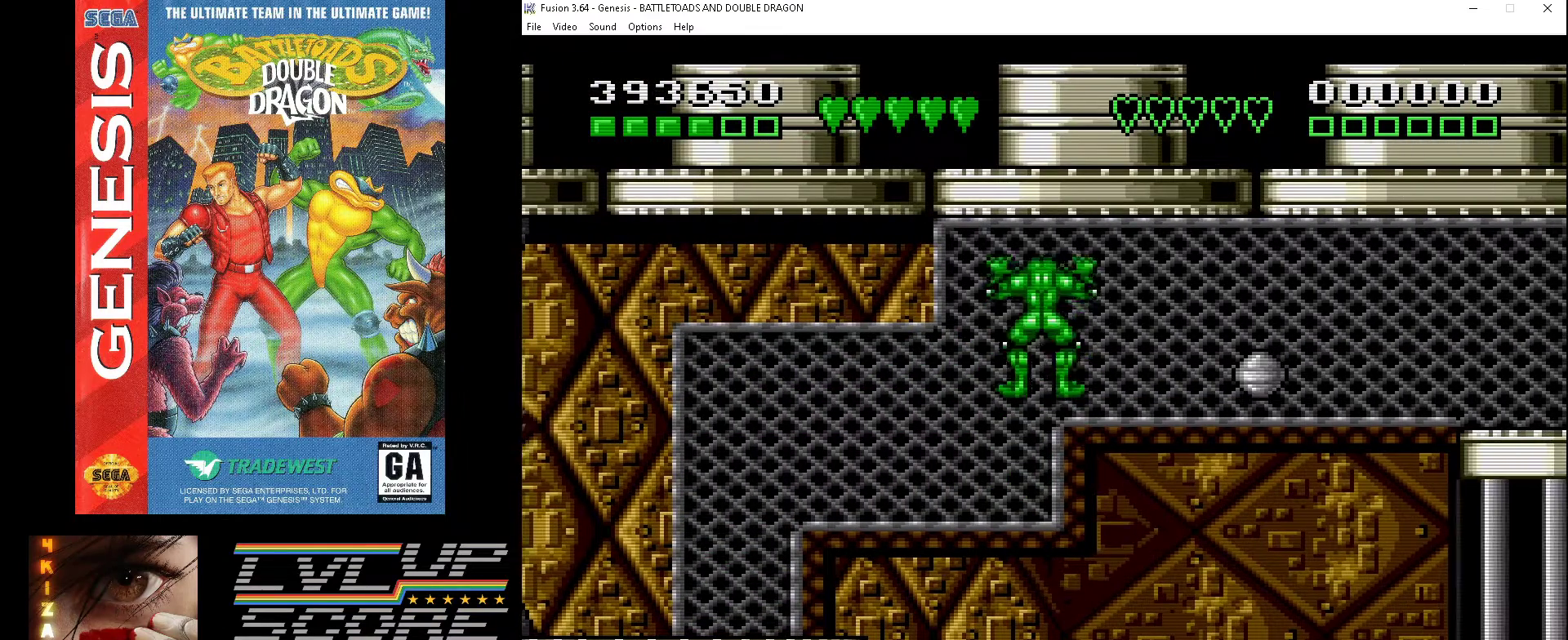
{"buttons": ["DPAD_RIGHT"], "events": [[33, "DPAD_RIGHT", "down"], [67, "DPAD_UP", "up"]]}
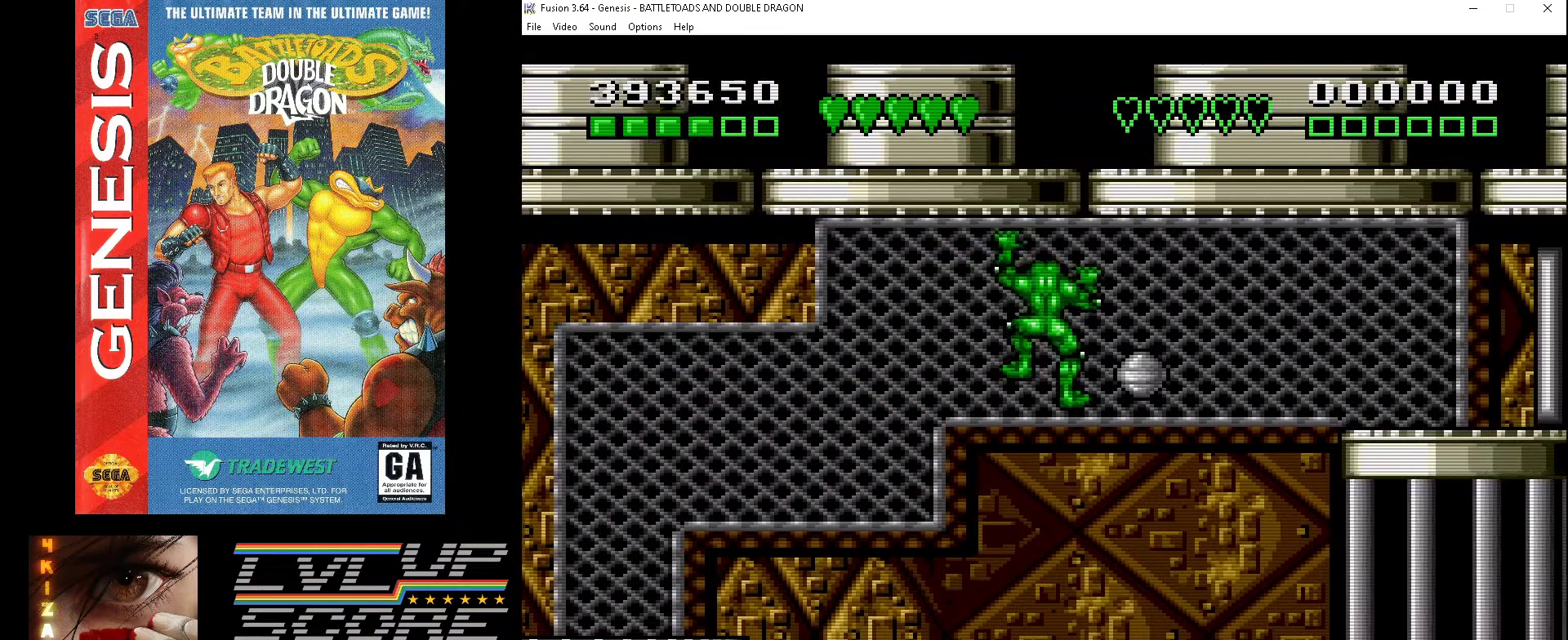
{"buttons": [], "events": [[167, "DPAD_DOWN", "down"], [200, "DPAD_RIGHT", "up"], [233, "DPAD_DOWN", "up"]]}
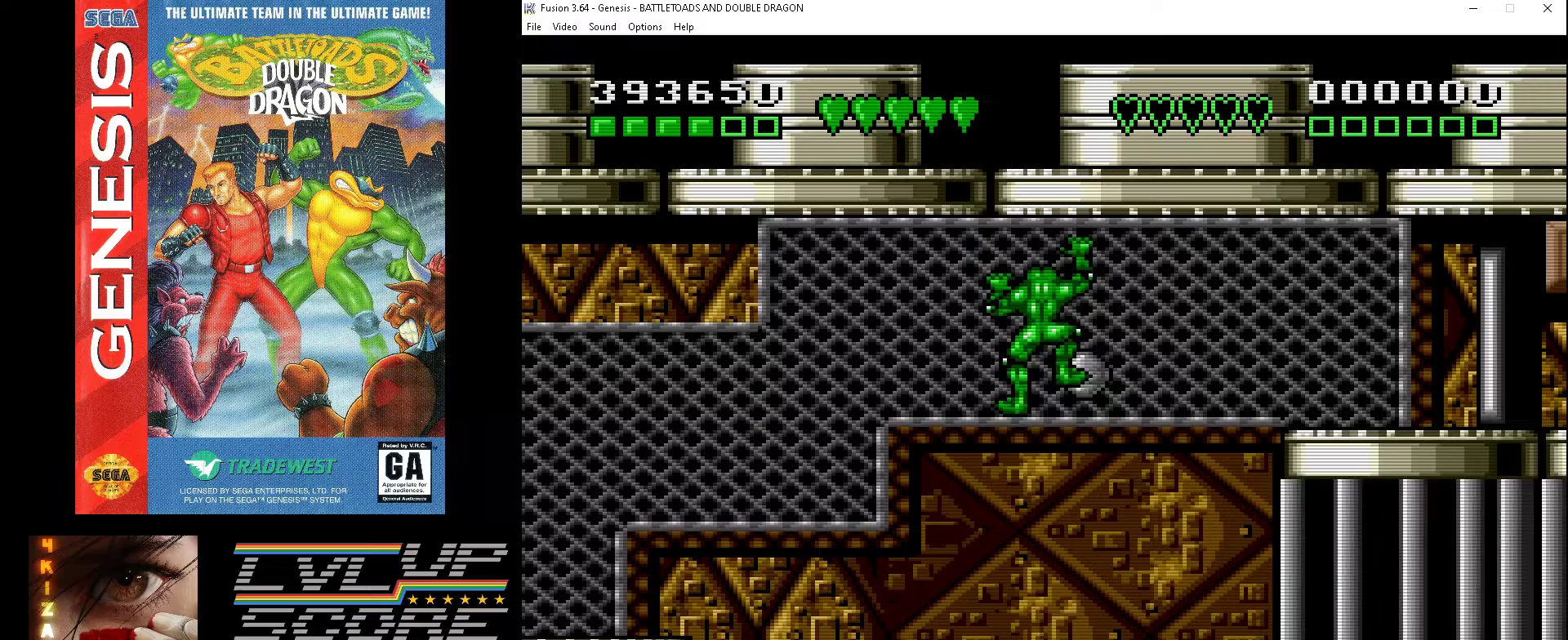
{"buttons": ["DPAD_RIGHT"], "events": [[100, "A", "down"], [100, "DPAD_RIGHT", "down"], [200, "A", "up"]]}
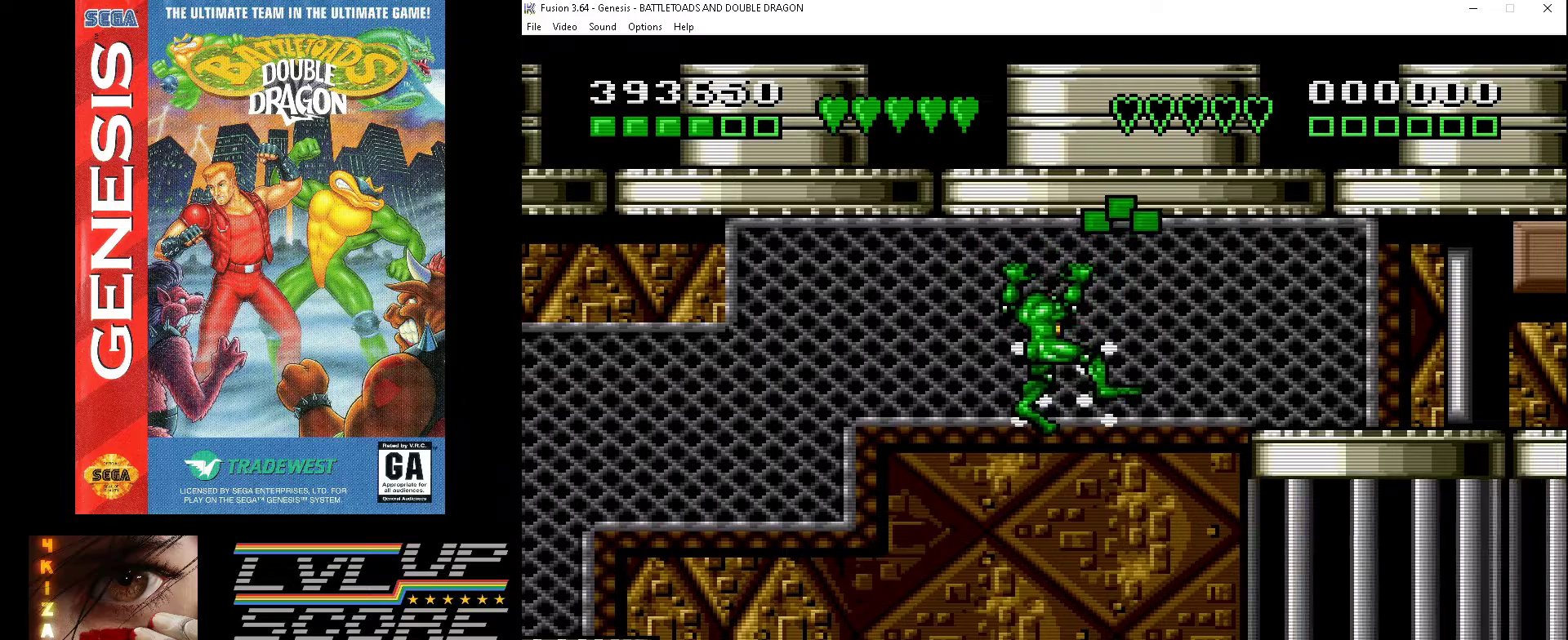
{"buttons": [], "events": [[433, "DPAD_RIGHT", "up"]]}
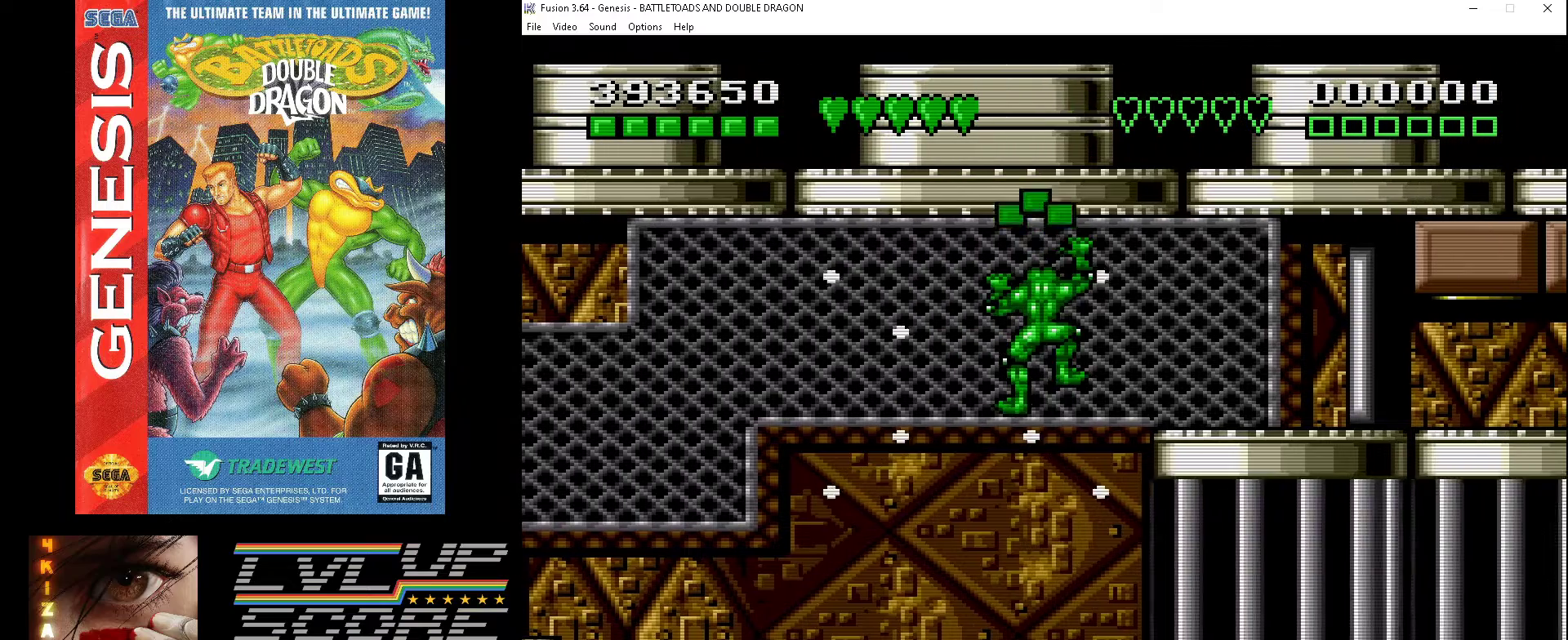
{"buttons": ["DPAD_RIGHT"], "events": [[333, "DPAD_RIGHT", "down"]]}
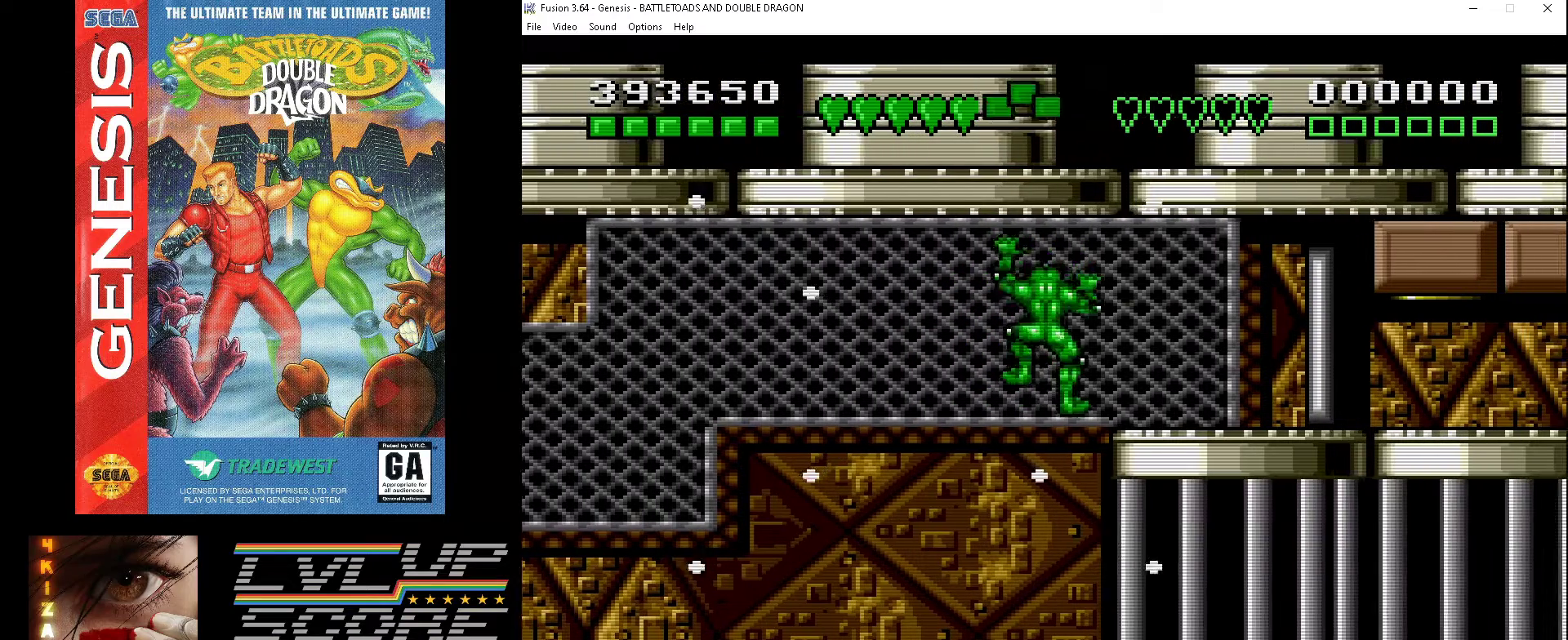
{"buttons": ["DPAD_RIGHT"], "events": []}
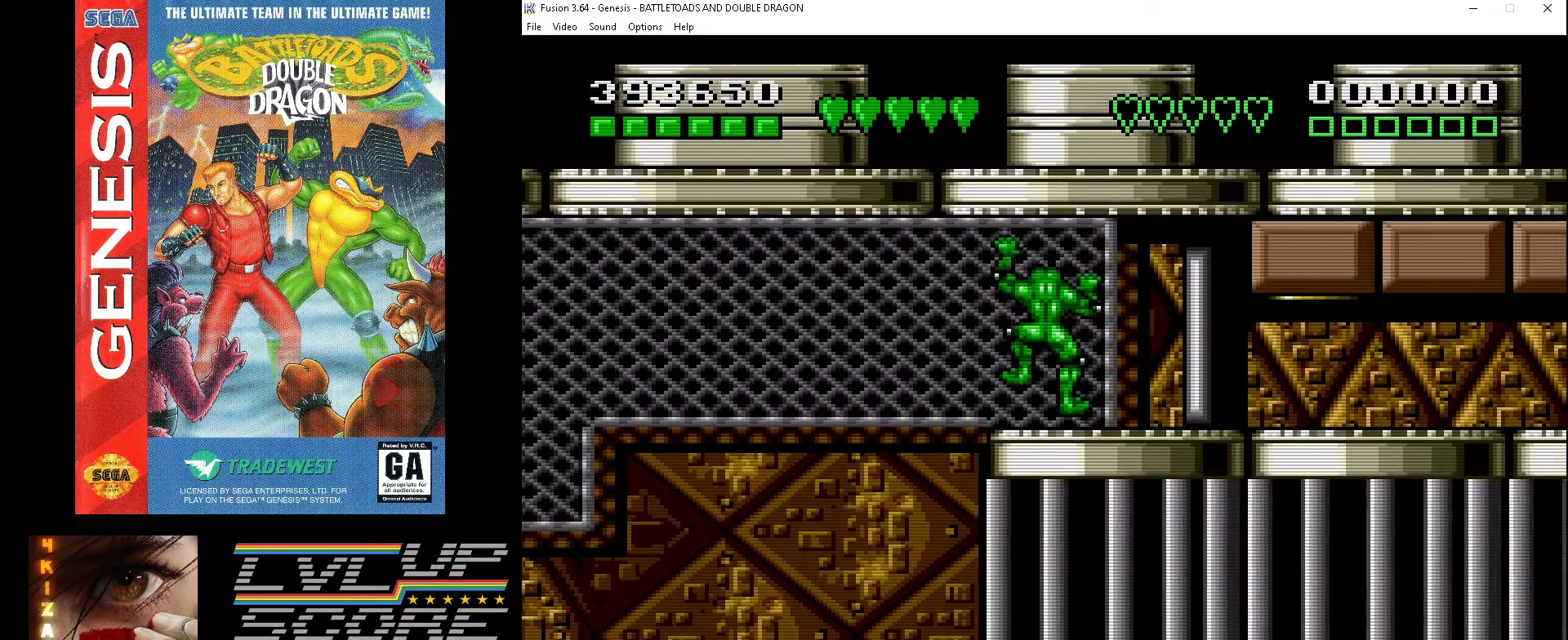
{"buttons": ["DPAD_DOWN"], "events": [[300, "DPAD_RIGHT", "up"], [467, "DPAD_DOWN", "down"]]}
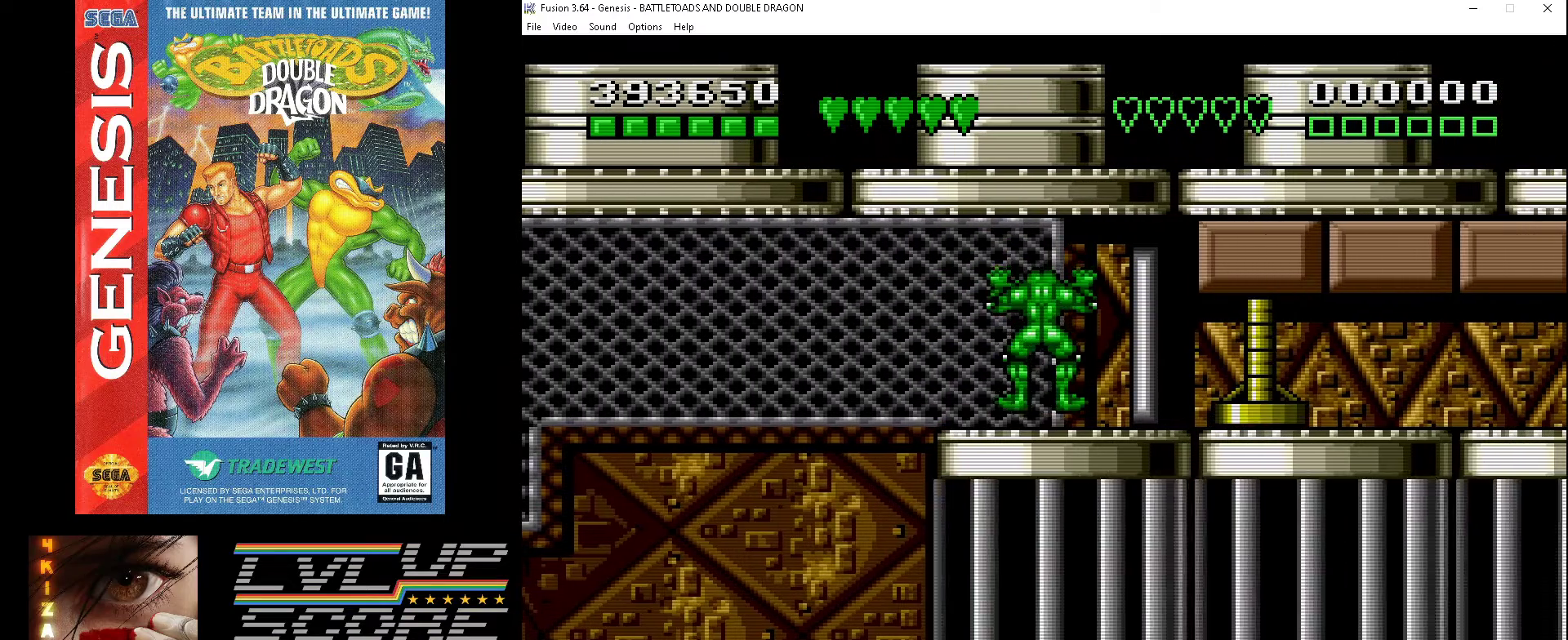
{"buttons": [], "events": [[200, "DPAD_DOWN", "up"]]}
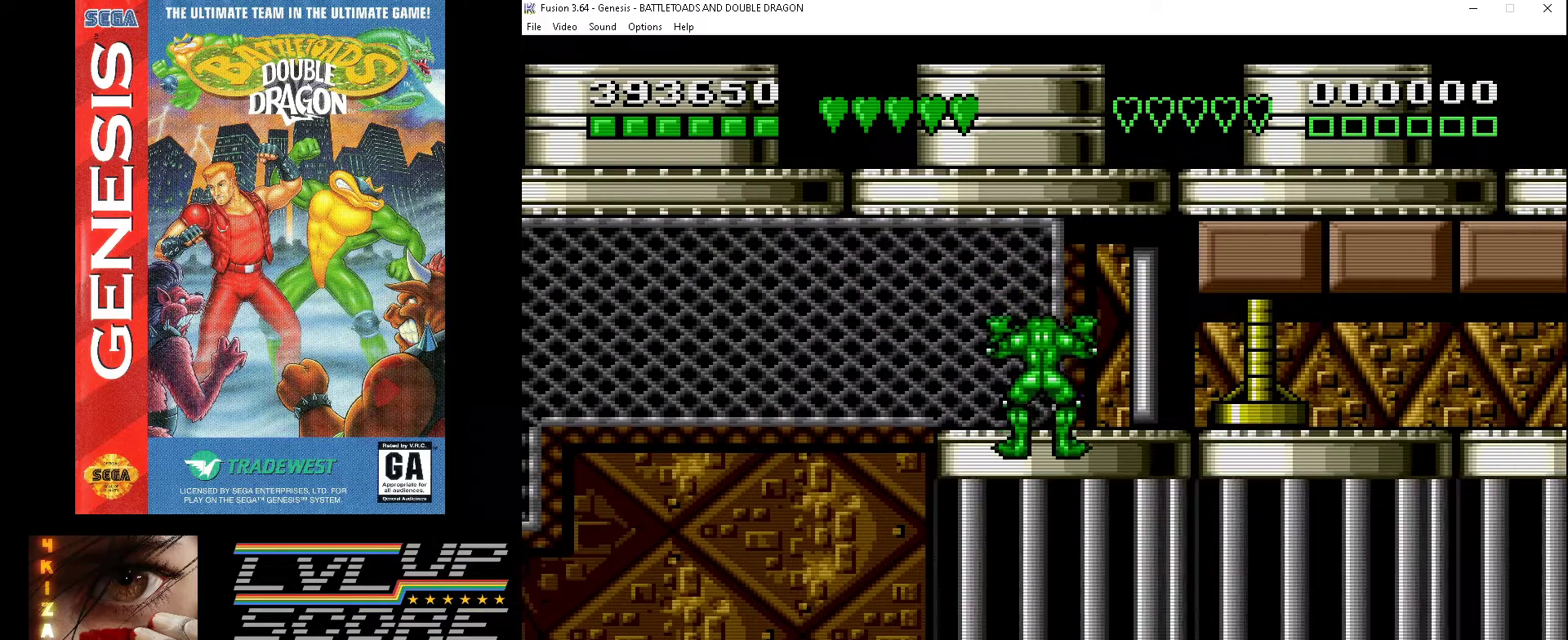
{"buttons": ["DPAD_RIGHT"], "events": [[33, "DPAD_DOWN", "down"], [200, "DPAD_DOWN", "up"], [467, "DPAD_RIGHT", "down"]]}
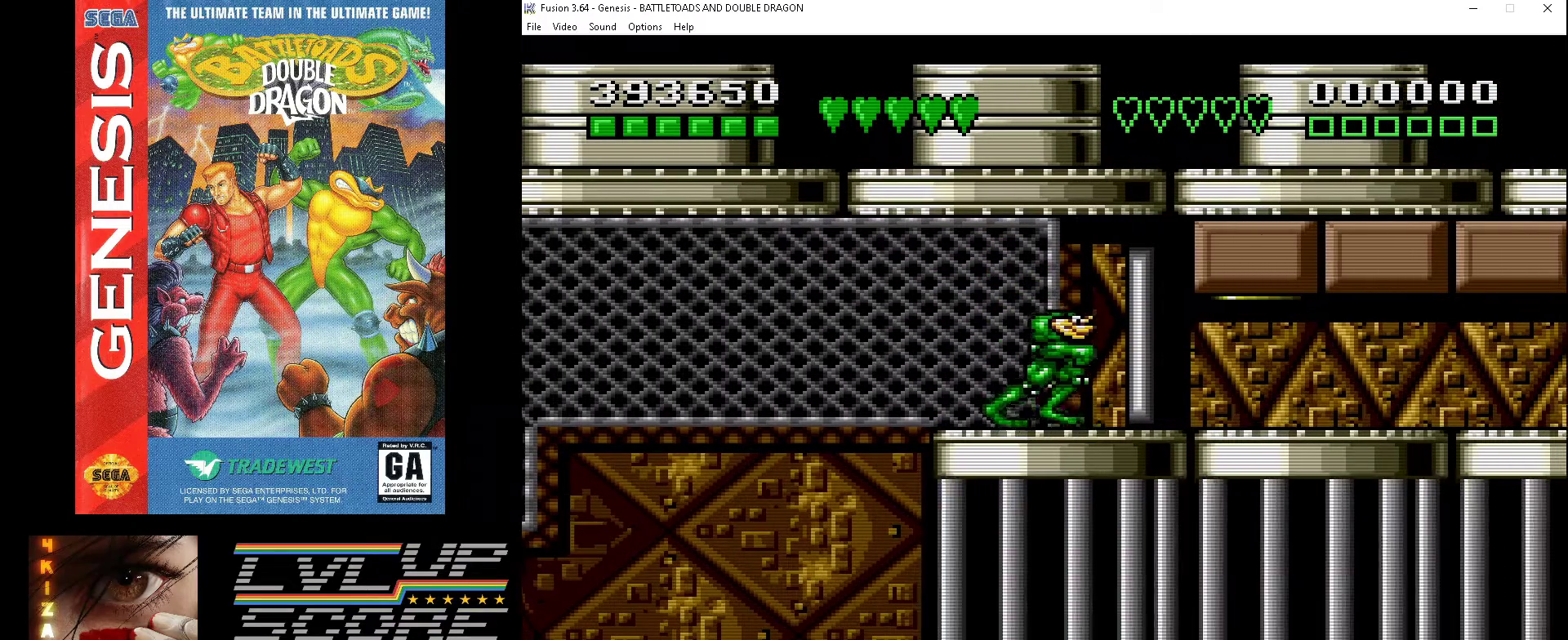
{"buttons": ["DPAD_RIGHT"], "events": [[67, "DPAD_RIGHT", "up"], [467, "DPAD_RIGHT", "down"]]}
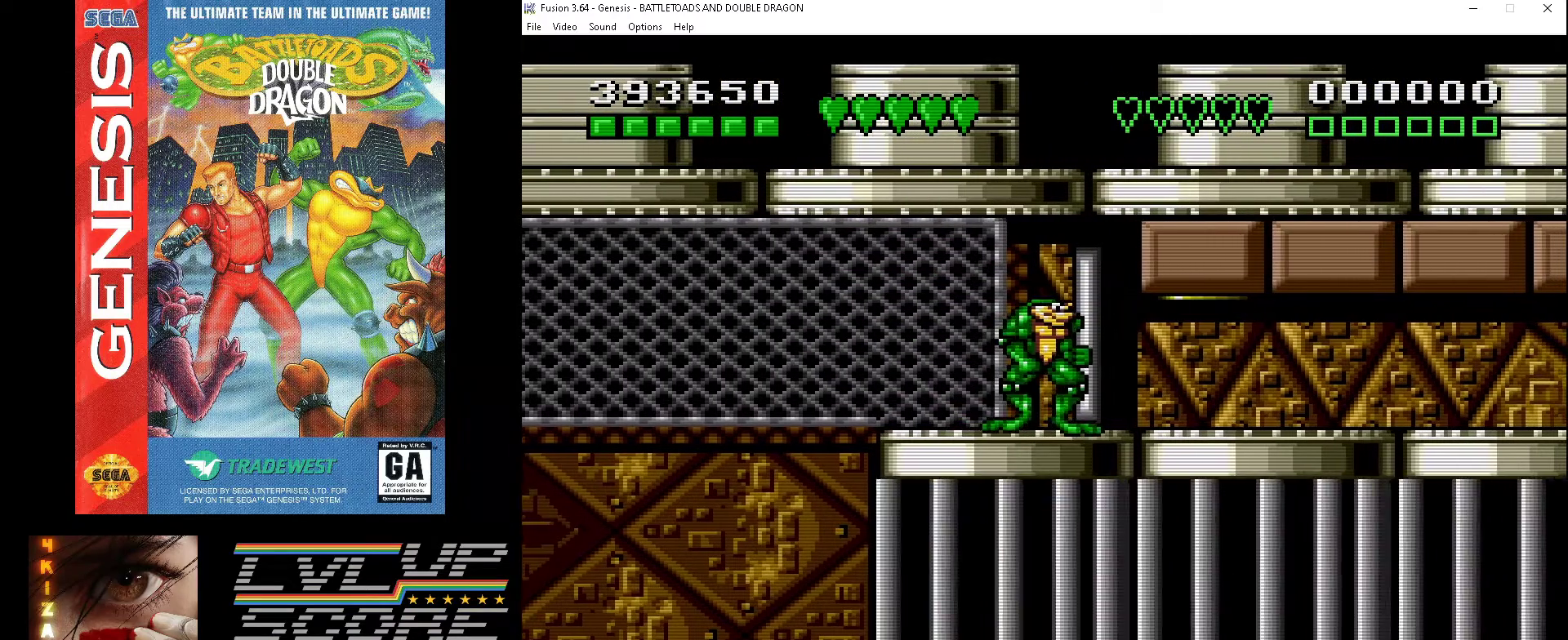
{"buttons": [], "events": [[67, "DPAD_RIGHT", "up"]]}
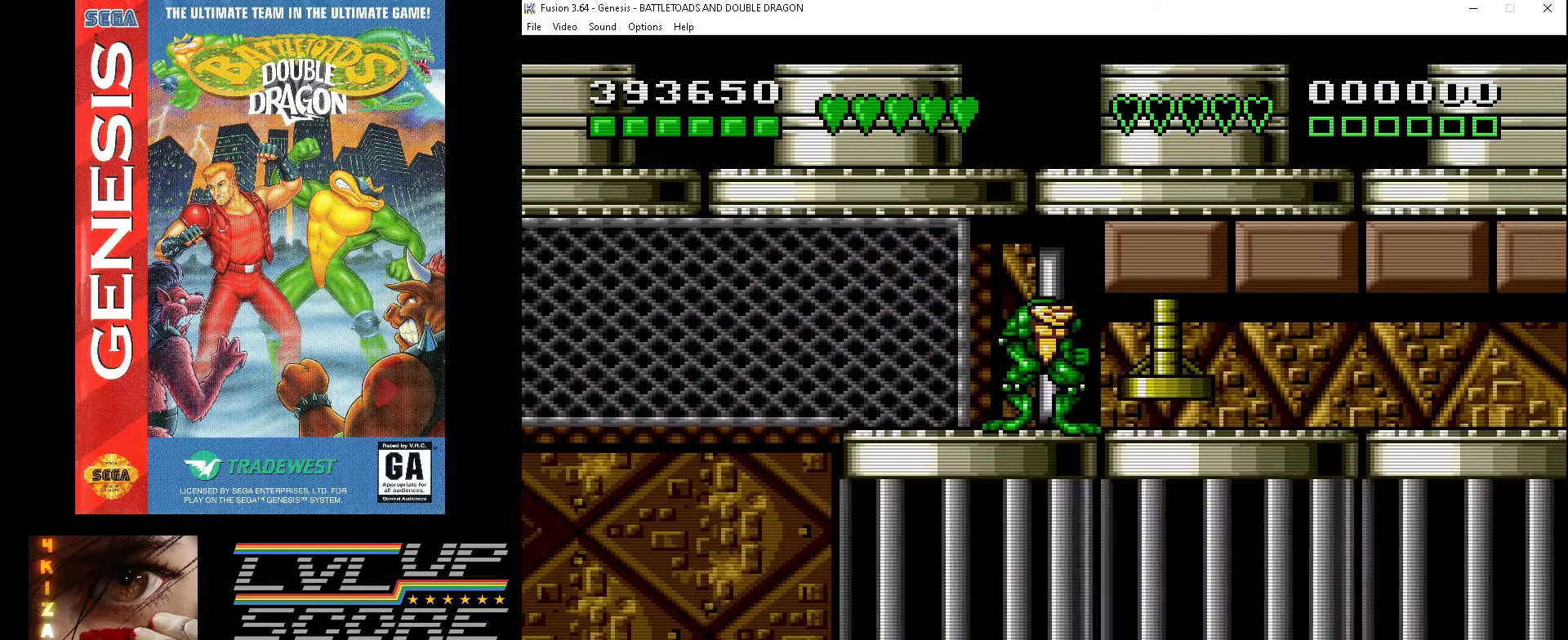
{"buttons": [], "events": [[33, "DPAD_RIGHT", "down"], [100, "DPAD_RIGHT", "up"]]}